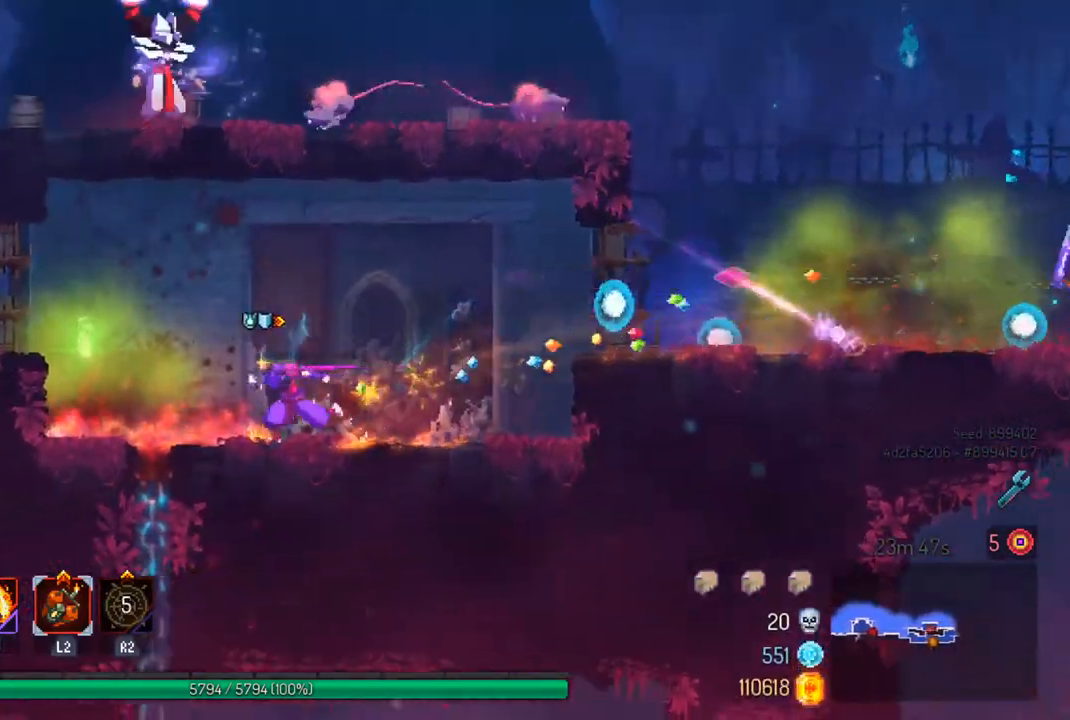
Gameplay with a controller (PlayStation layout); each line is a JSON object with the inputs held at the frame after it. "events" lists button and stick changes between this image and that frame as [ms after this image, input, new state], when the widget could be followed in between.
{"buttons": ["CROSS"], "left_stick": "left", "right_stick": "center", "events": [[467, "CROSS", "down"]]}
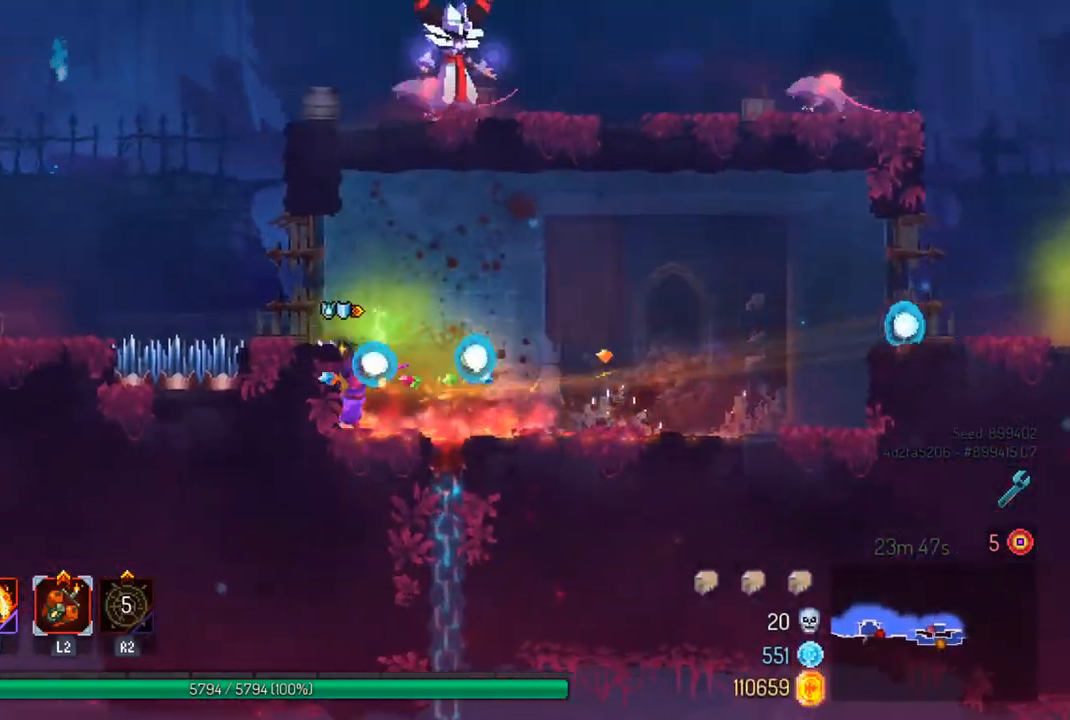
{"buttons": ["CROSS"], "left_stick": "center", "right_stick": "center", "events": [[67, "CROSS", "up"], [233, "left_stick", "center"], [267, "CROSS", "down"], [400, "CROSS", "up"], [467, "CROSS", "down"]]}
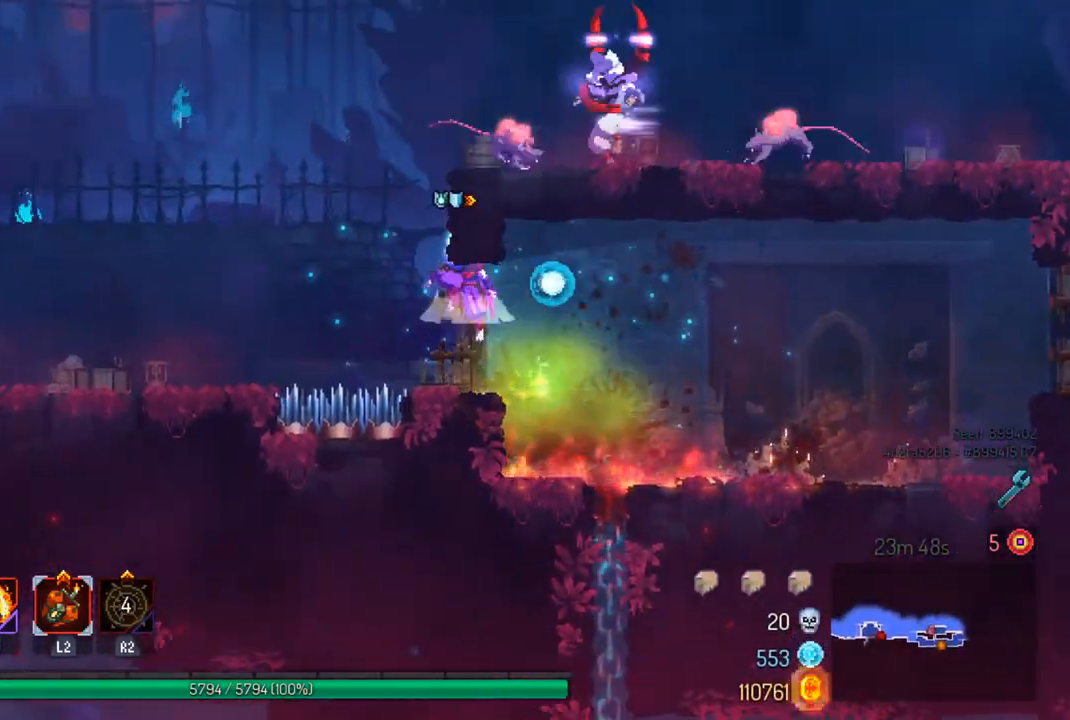
{"buttons": [], "left_stick": "center", "right_stick": "center", "events": [[133, "CROSS", "up"], [233, "left_stick", "right"], [333, "left_stick", "center"]]}
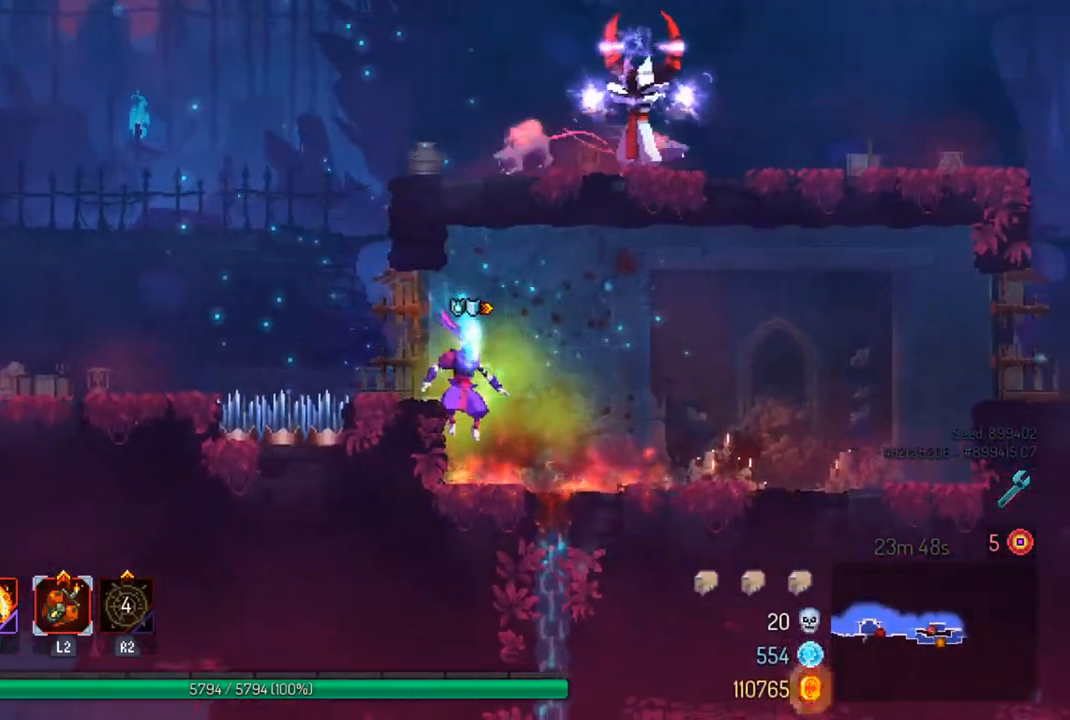
{"buttons": [], "left_stick": "right", "right_stick": "center", "events": [[133, "left_stick", "left"], [300, "left_stick", "center"], [467, "left_stick", "right"]]}
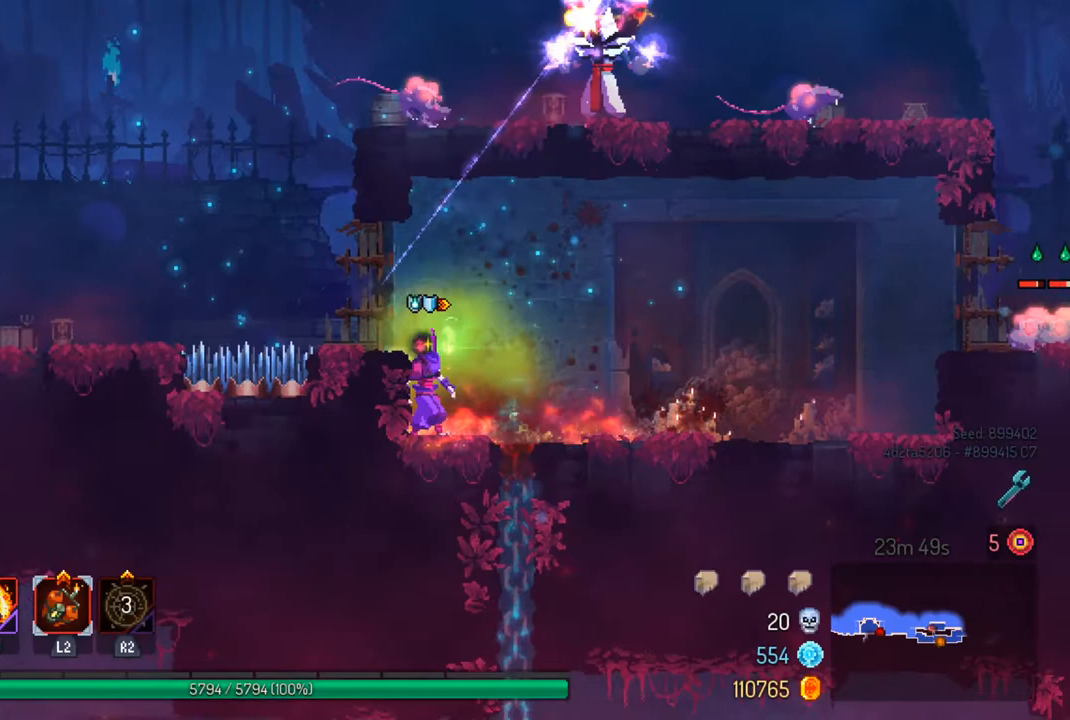
{"buttons": [], "left_stick": "center", "right_stick": "center", "events": [[167, "left_stick", "center"]]}
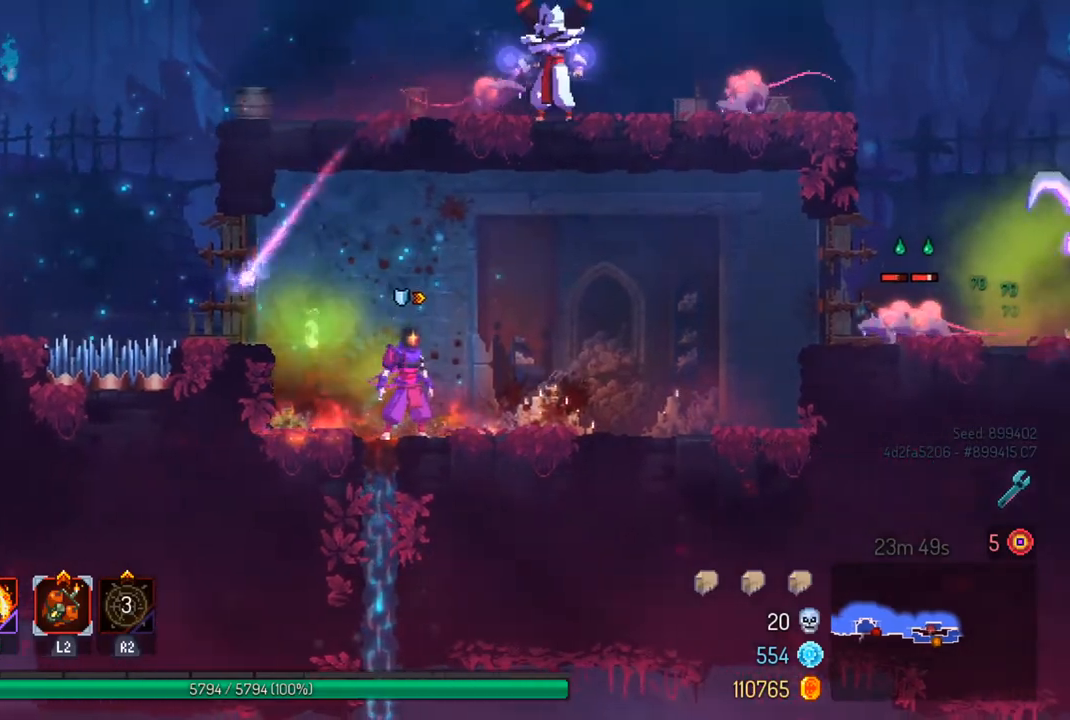
{"buttons": ["CROSS"], "left_stick": "left", "right_stick": "center", "events": [[233, "left_stick", "left"], [500, "CROSS", "down"]]}
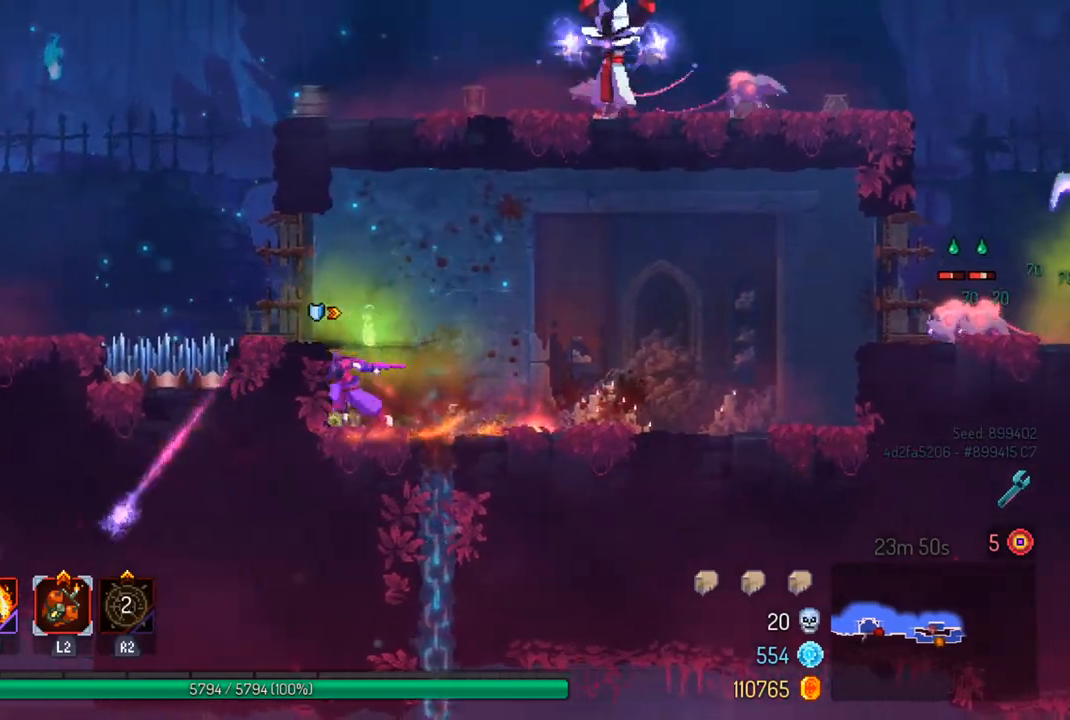
{"buttons": [], "left_stick": "center", "right_stick": "center", "events": [[133, "CROSS", "up"], [367, "CROSS", "down"], [433, "left_stick", "center"], [467, "CROSS", "up"]]}
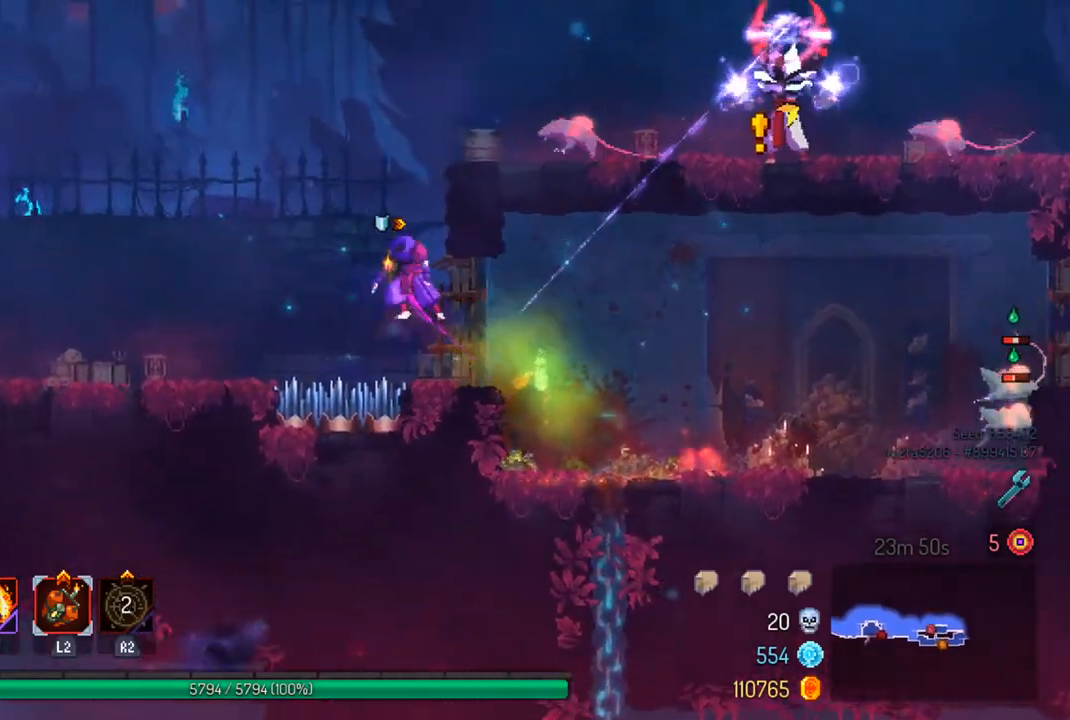
{"buttons": [], "left_stick": "center", "right_stick": "center", "events": [[100, "CROSS", "down"], [167, "left_stick", "right"], [267, "CROSS", "up"], [433, "CIRCLE", "down"], [500, "CIRCLE", "up"], [500, "left_stick", "center"]]}
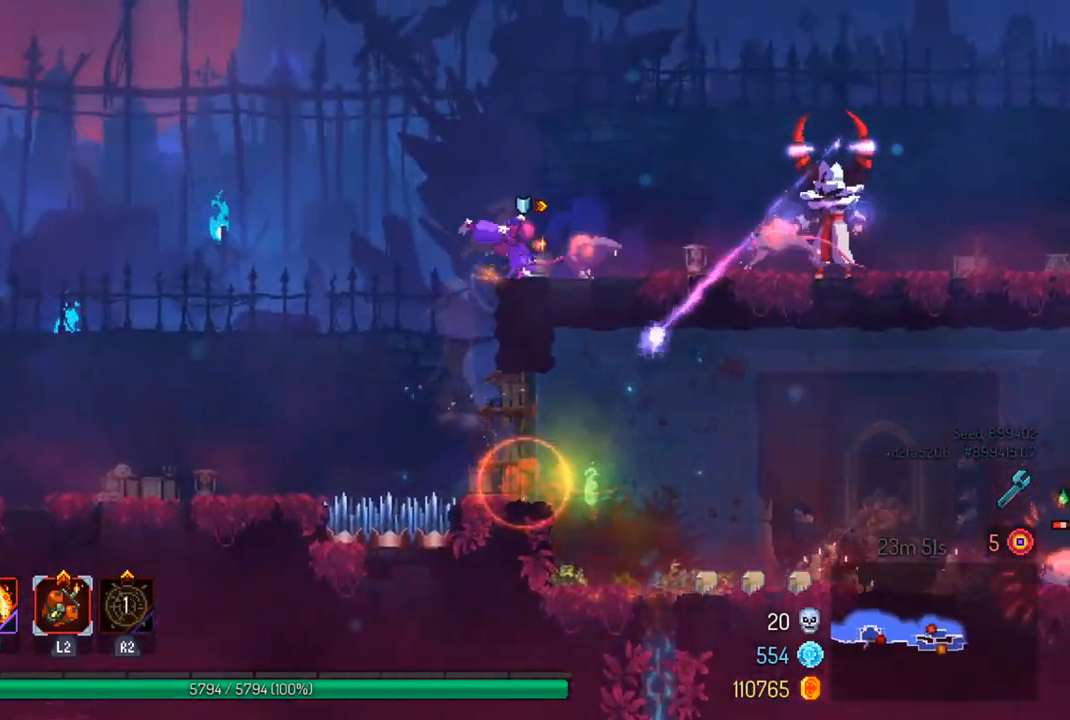
{"buttons": ["SQUARE"], "left_stick": "center", "right_stick": "center", "events": [[67, "SQUARE", "down"], [167, "SQUARE", "up"], [267, "SQUARE", "down"], [367, "SQUARE", "up"], [433, "SQUARE", "down"]]}
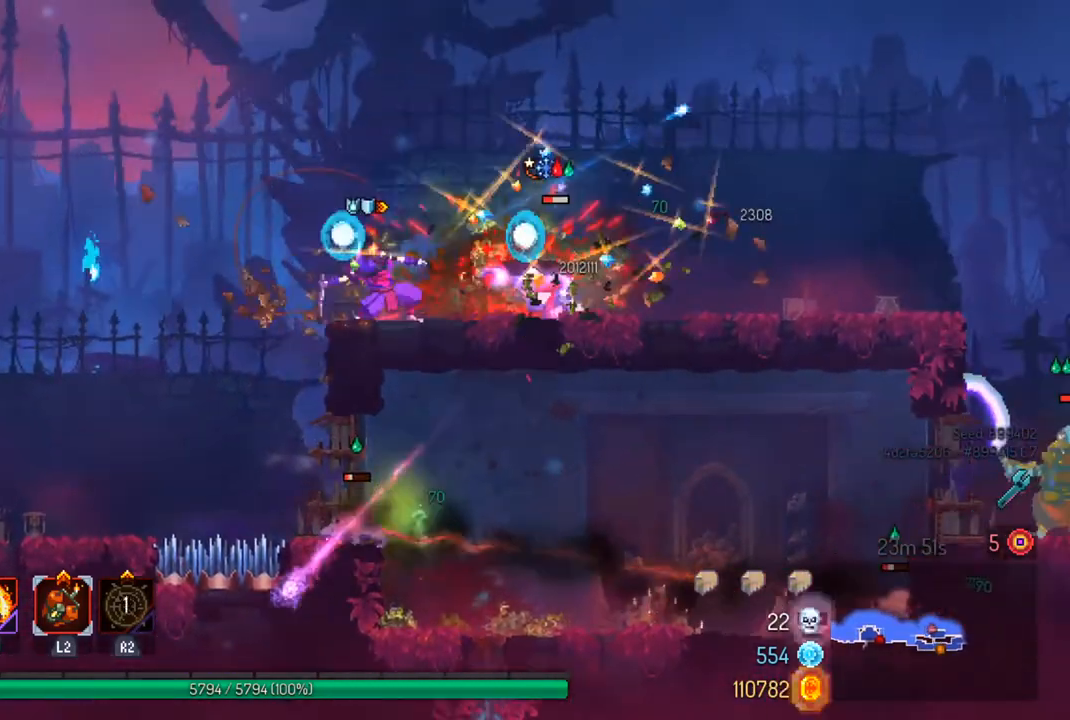
{"buttons": [], "left_stick": "center", "right_stick": "center", "events": [[33, "SQUARE", "up"], [133, "SQUARE", "down"], [233, "SQUARE", "up"]]}
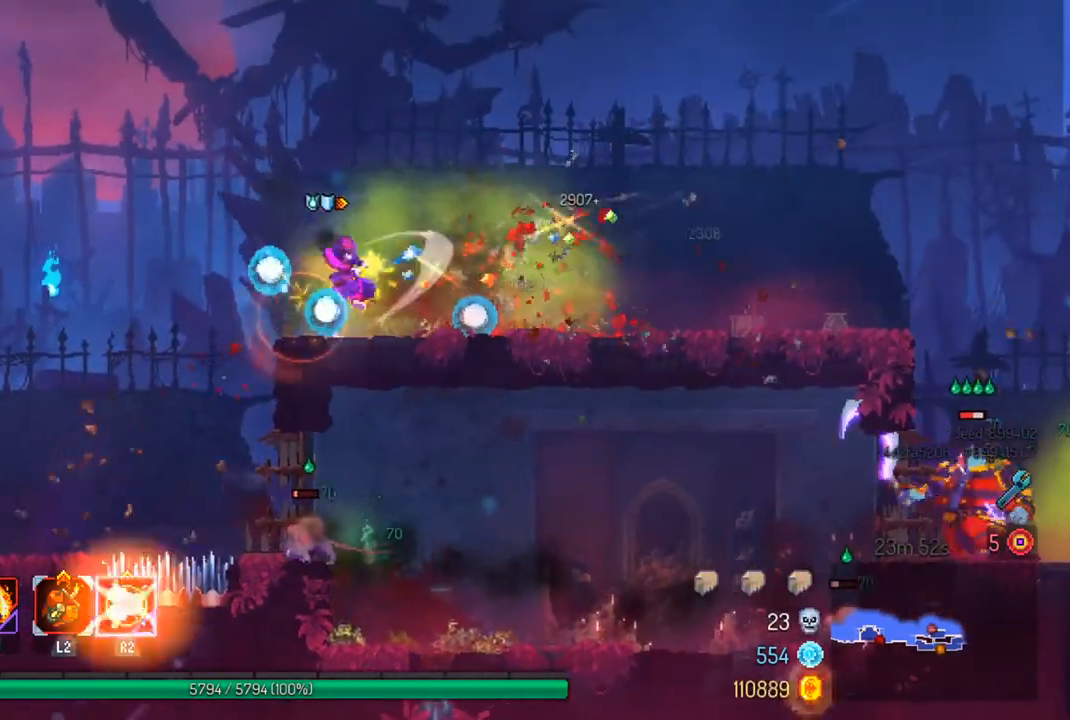
{"buttons": [], "left_stick": "right", "right_stick": "center", "events": [[500, "left_stick", "right"]]}
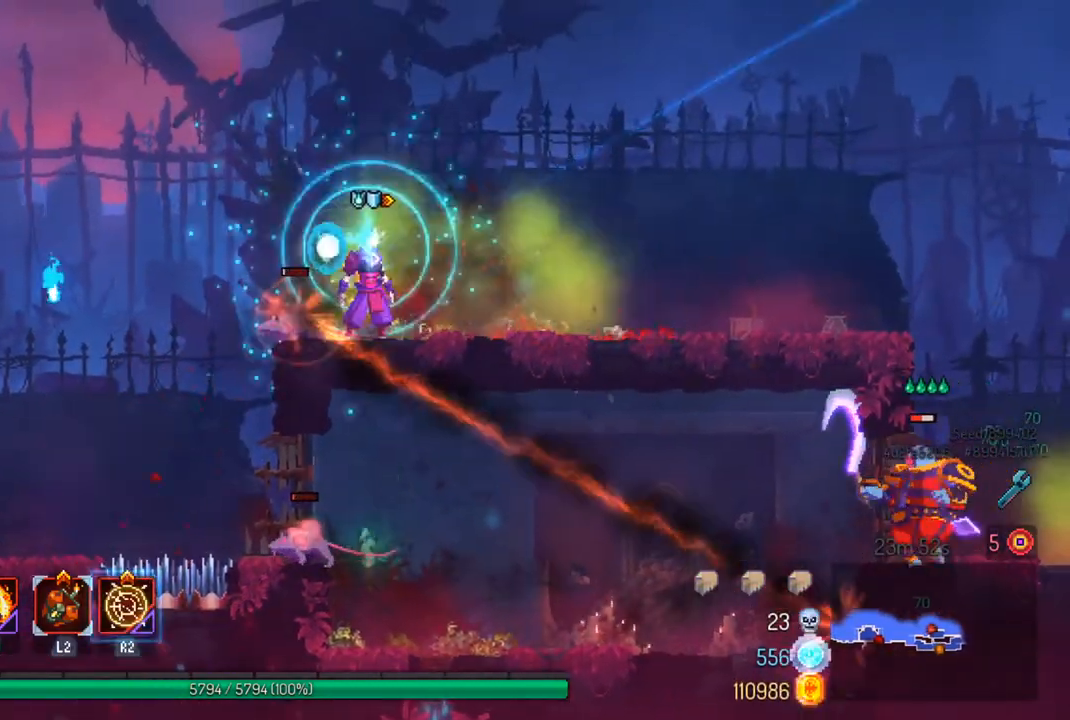
{"buttons": [], "left_stick": "center", "right_stick": "center", "events": [[133, "left_stick", "left"], [233, "SQUARE", "down"], [267, "left_stick", "center"], [333, "SQUARE", "up"], [400, "SQUARE", "down"], [467, "SQUARE", "up"]]}
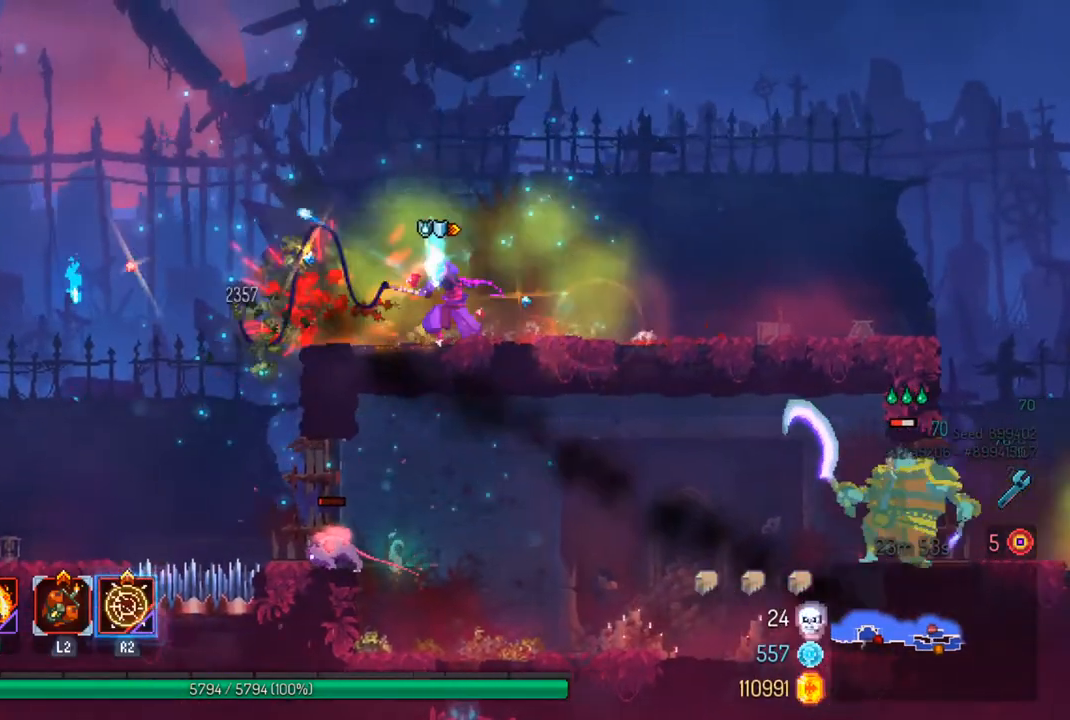
{"buttons": [], "left_stick": "center", "right_stick": "center", "events": []}
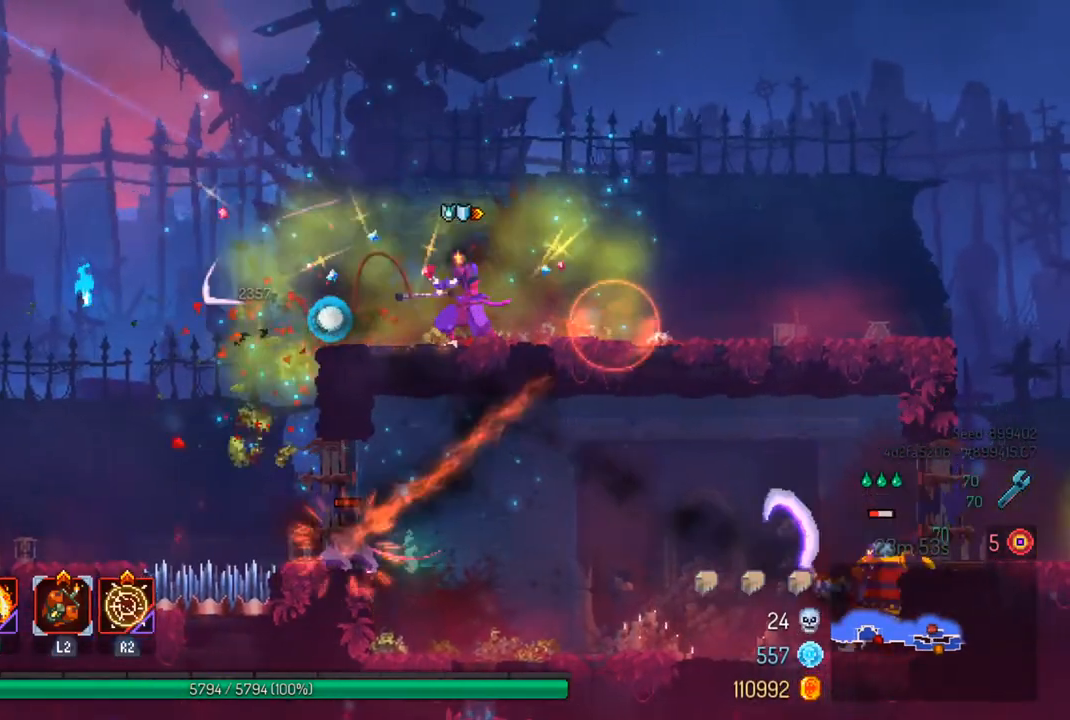
{"buttons": [], "left_stick": "center", "right_stick": "center", "events": [[267, "left_stick", "right"], [300, "SQUARE", "down"], [400, "left_stick", "center"], [433, "SQUARE", "up"]]}
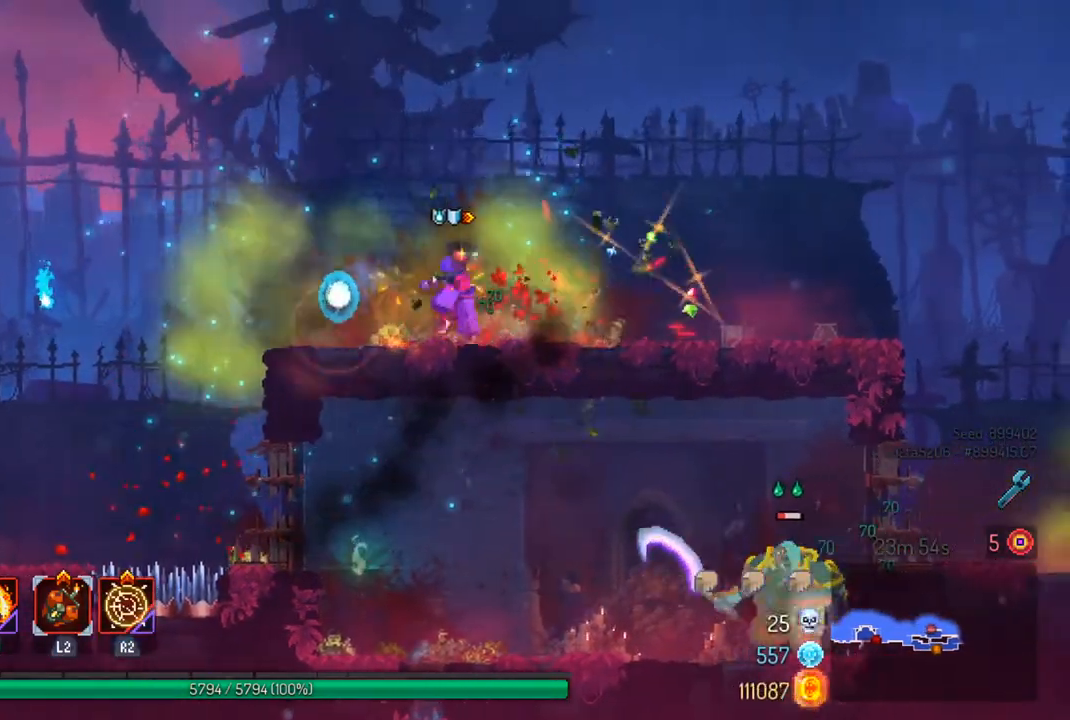
{"buttons": [], "left_stick": "center", "right_stick": "center", "events": []}
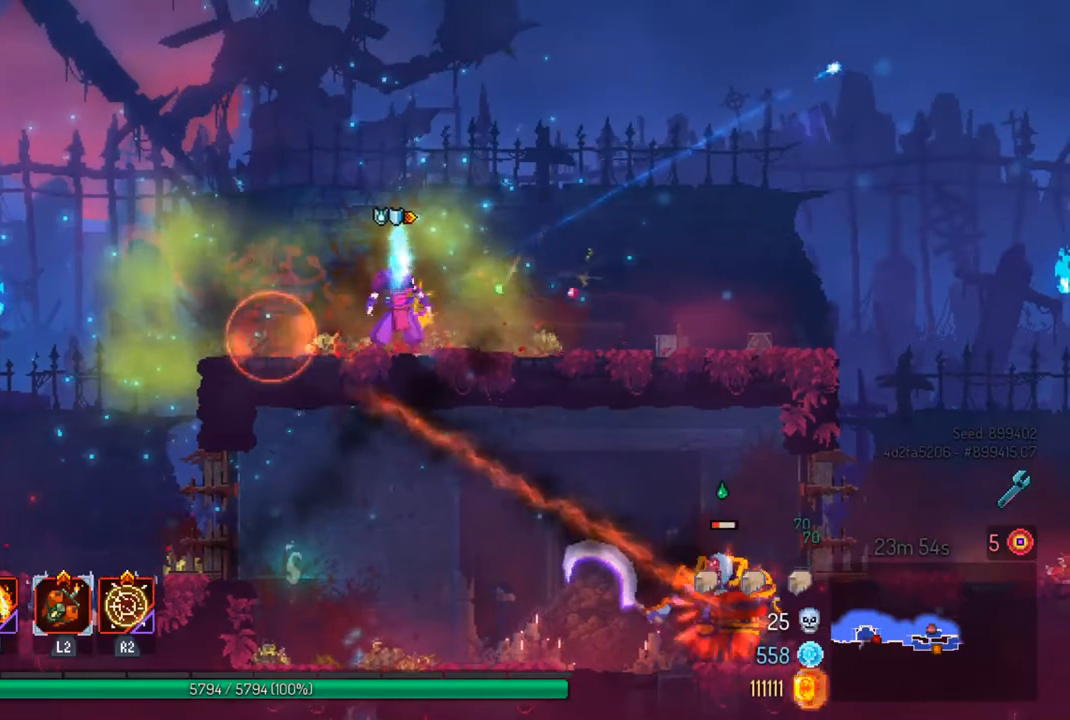
{"buttons": [], "left_stick": "center", "right_stick": "center", "events": [[200, "left_stick", "left"], [233, "SQUARE", "down"], [333, "SQUARE", "up"], [333, "left_stick", "center"], [400, "SQUARE", "down"], [500, "SQUARE", "up"]]}
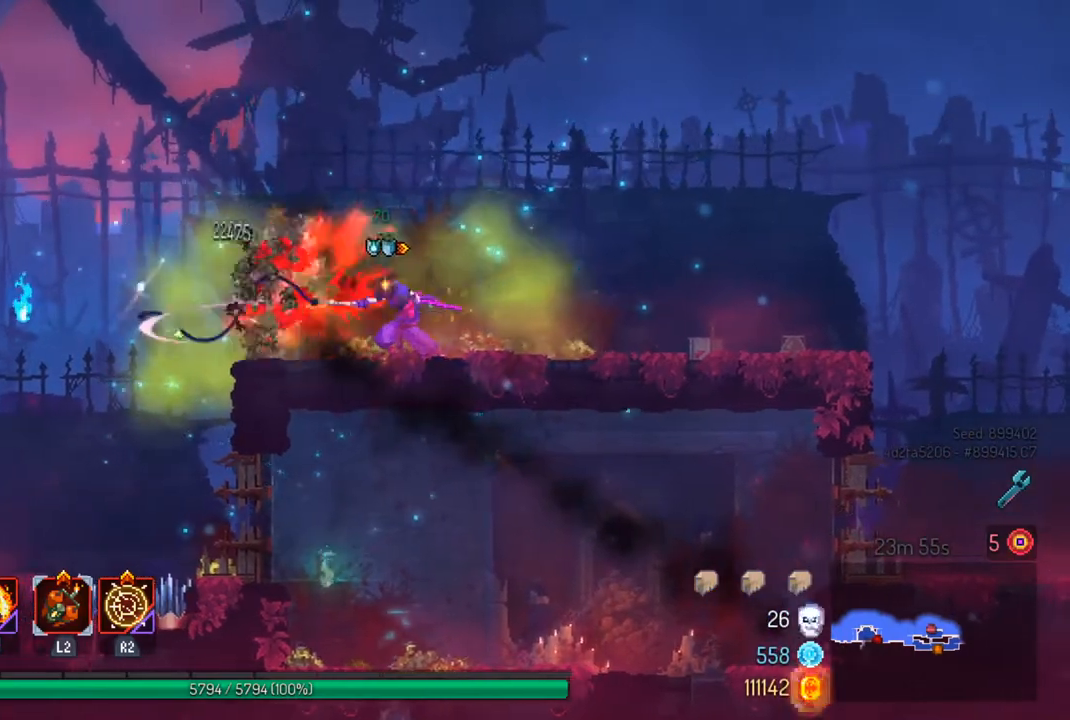
{"buttons": [], "left_stick": "center", "right_stick": "center", "events": []}
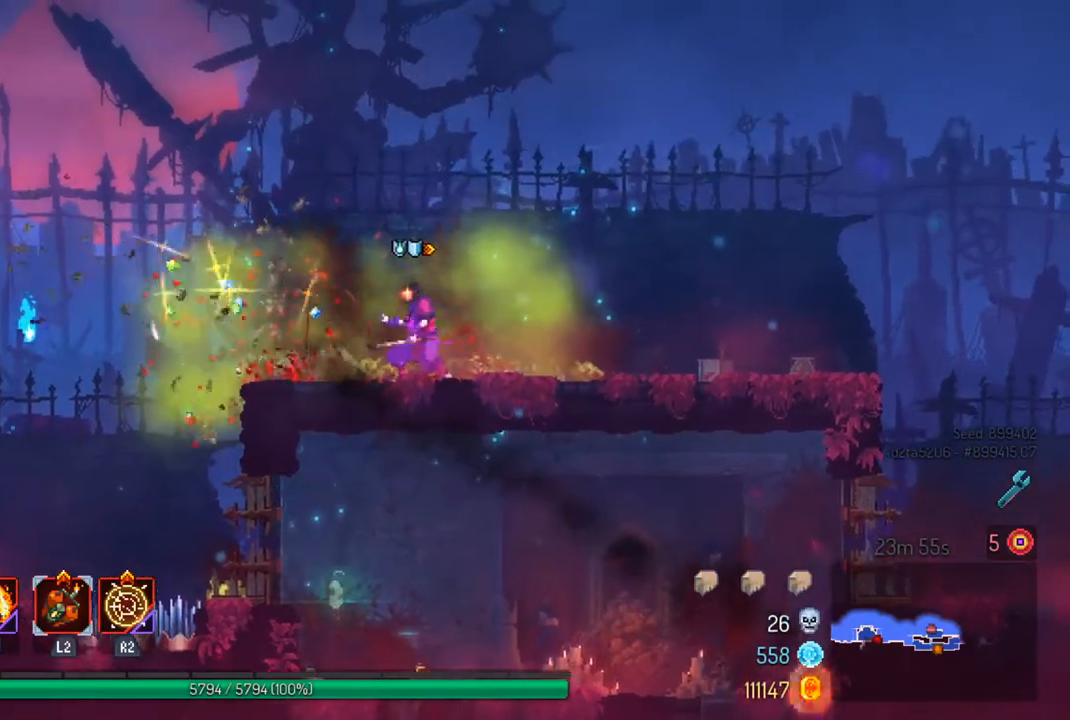
{"buttons": [], "left_stick": "right", "right_stick": "center", "events": [[33, "left_stick", "right"], [133, "CIRCLE", "down"], [233, "CIRCLE", "up"]]}
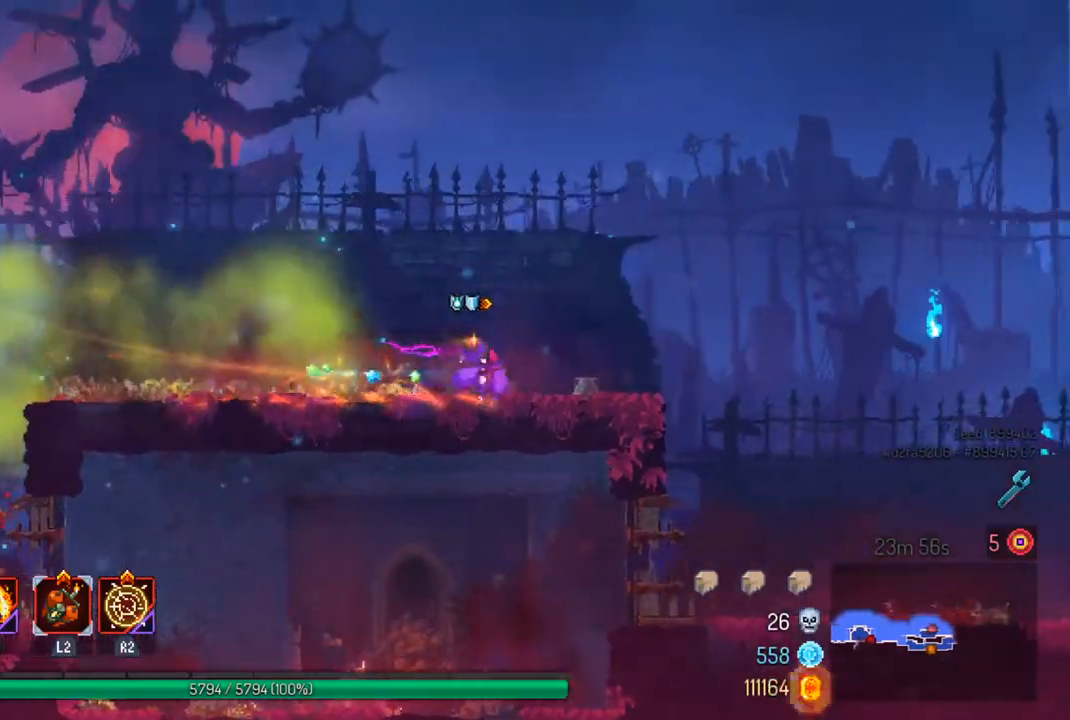
{"buttons": [], "left_stick": "right", "right_stick": "center", "events": []}
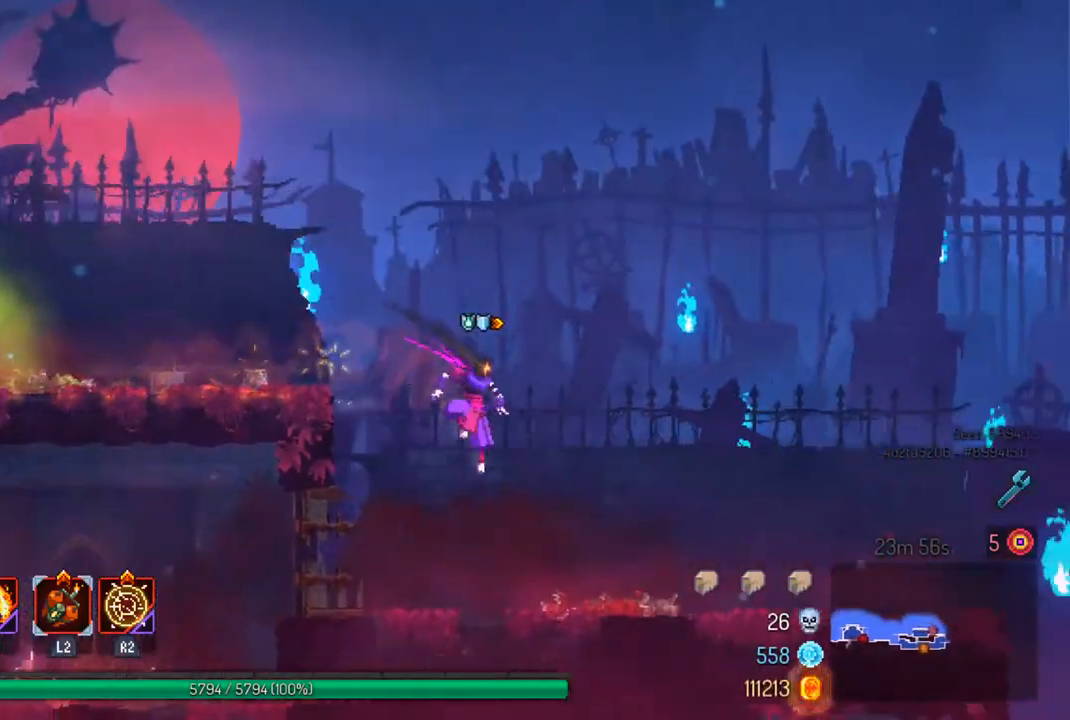
{"buttons": [], "left_stick": "left", "right_stick": "down", "events": [[33, "left_stick", "center"], [300, "left_stick", "left"], [400, "right_stick", "down"]]}
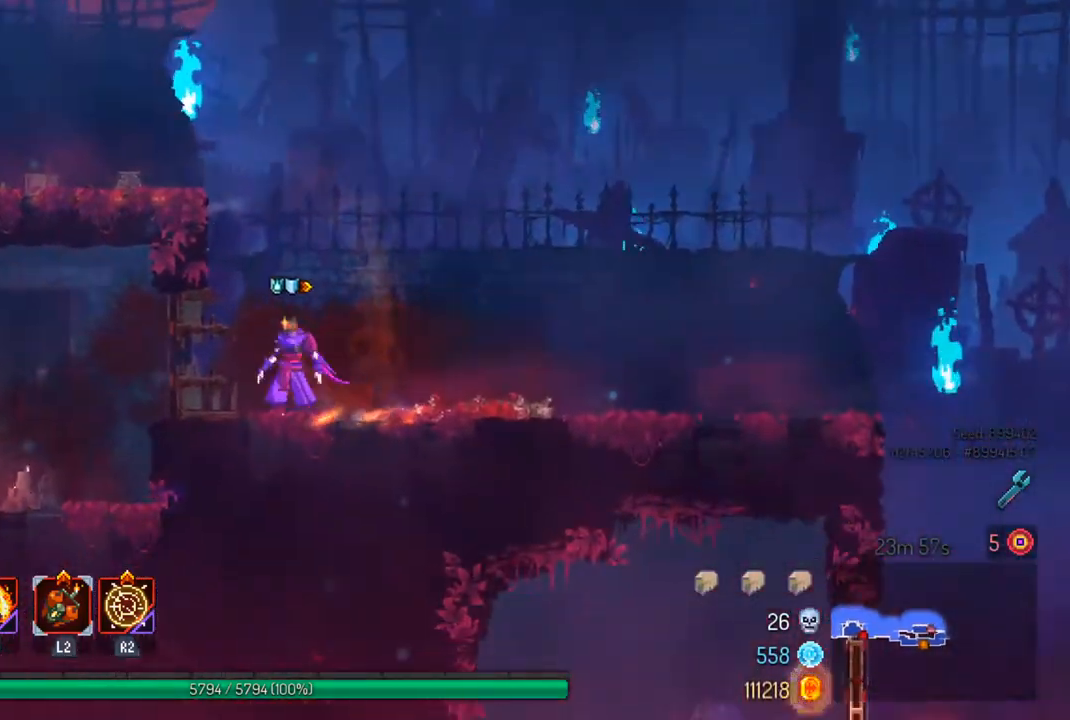
{"buttons": [], "left_stick": "left", "right_stick": "down", "events": []}
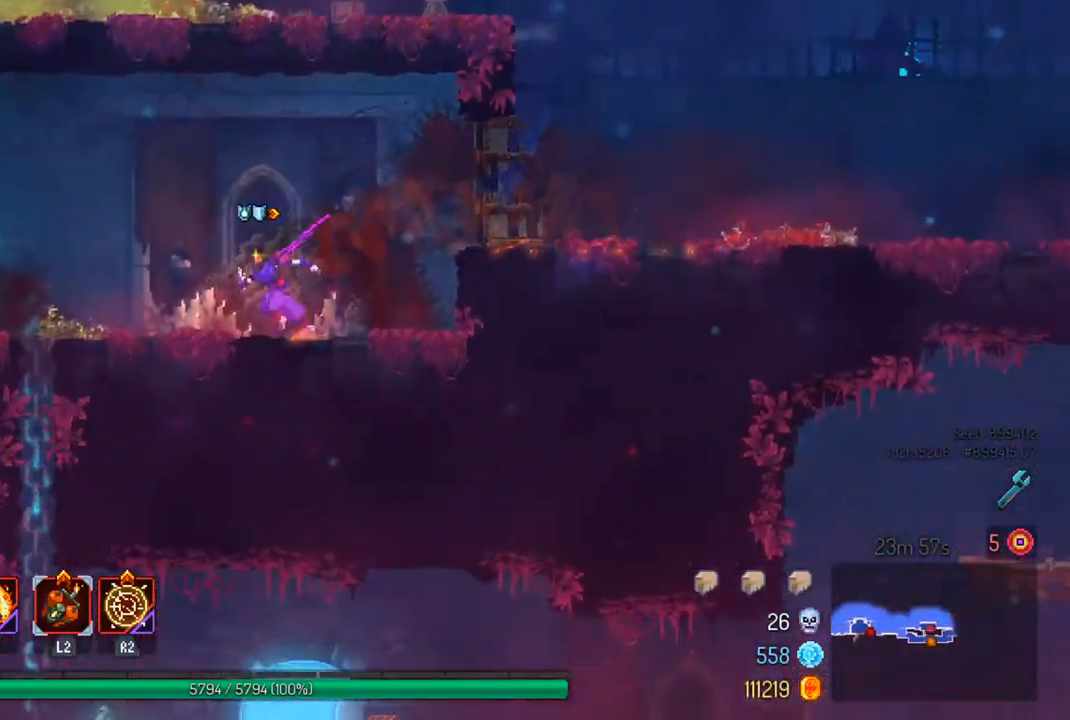
{"buttons": ["CROSS"], "left_stick": "down", "right_stick": "center", "events": [[300, "left_stick", "down"], [333, "right_stick", "center"], [500, "CROSS", "down"]]}
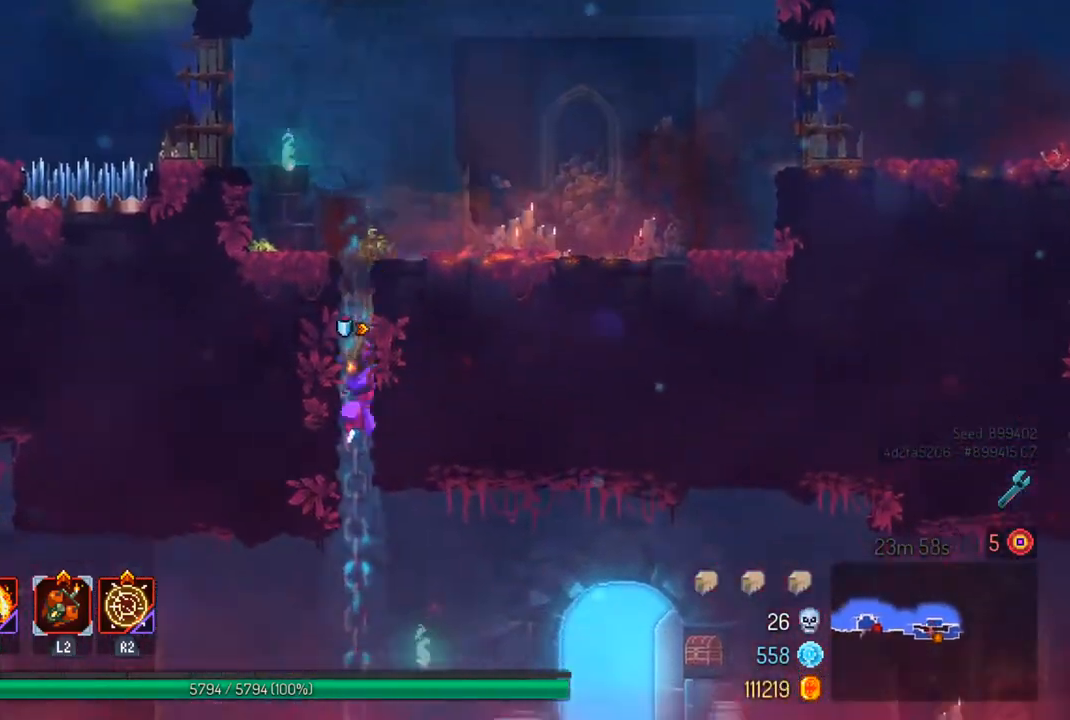
{"buttons": [], "left_stick": "right", "right_stick": "center", "events": [[133, "CROSS", "up"], [167, "left_stick", "right"], [200, "CIRCLE", "down"], [300, "CIRCLE", "up"]]}
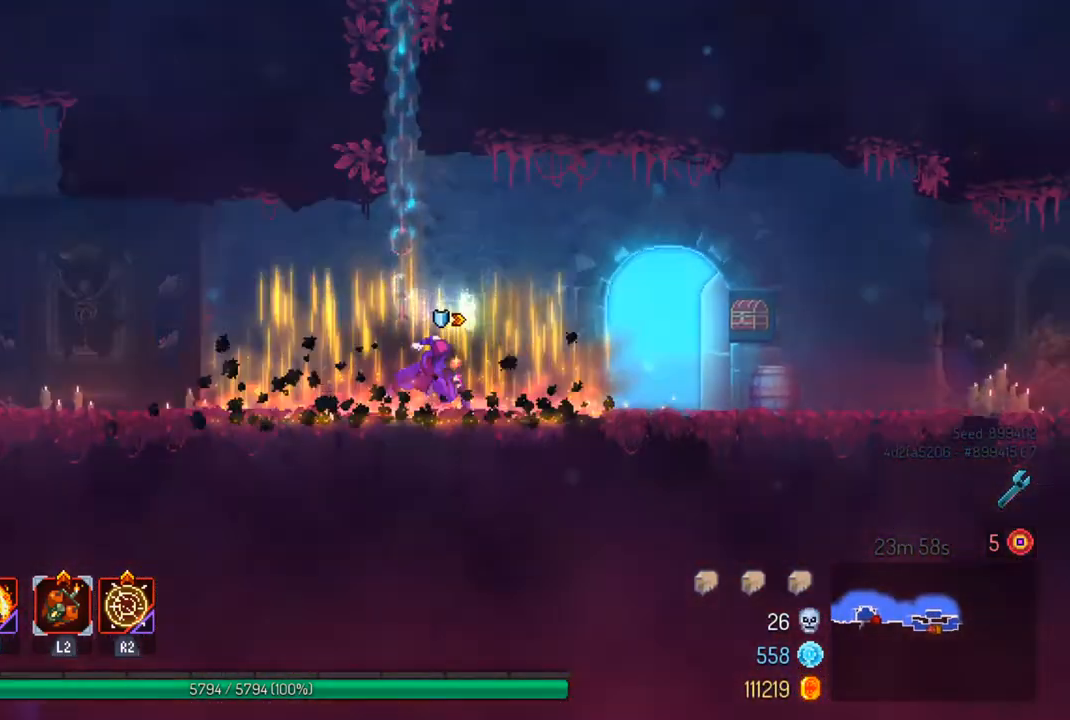
{"buttons": [], "left_stick": "center", "right_stick": "center", "events": [[300, "R1", "down"], [333, "left_stick", "center"], [400, "R1", "up"]]}
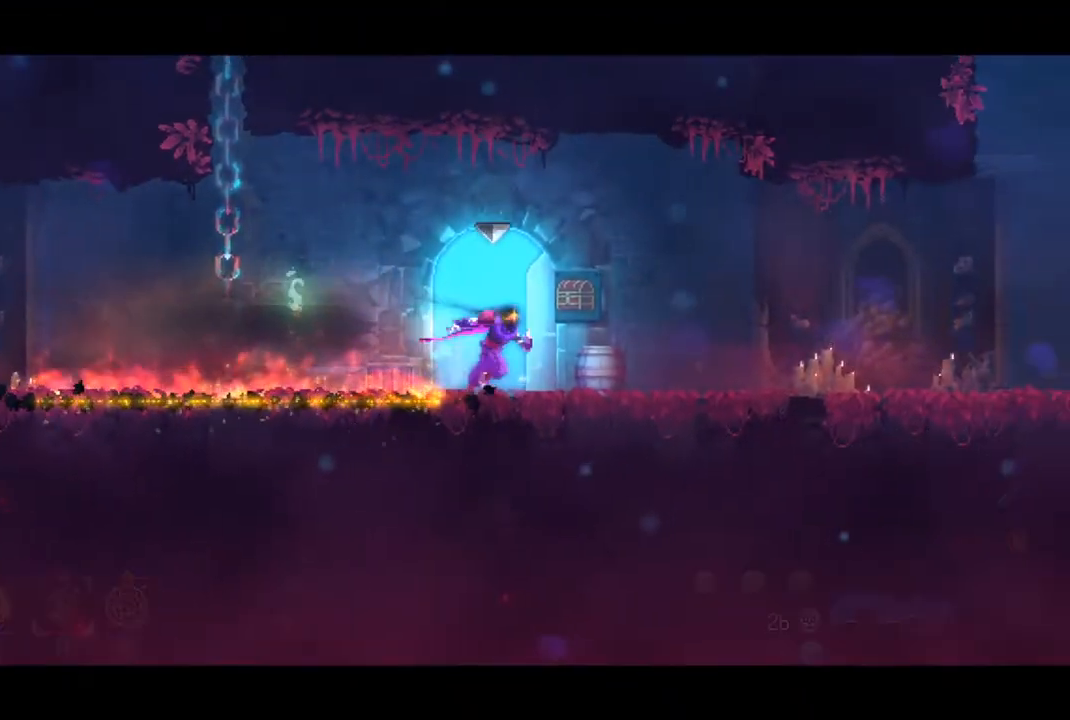
{"buttons": [], "left_stick": "center", "right_stick": "center", "events": []}
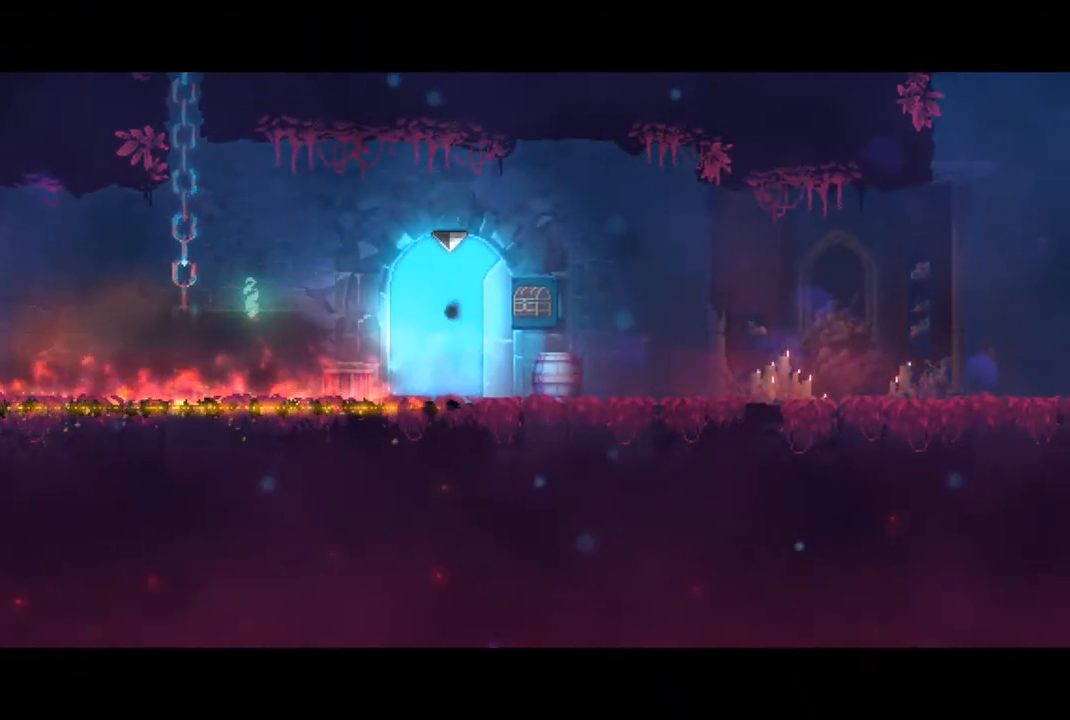
{"buttons": [], "left_stick": "center", "right_stick": "center", "events": []}
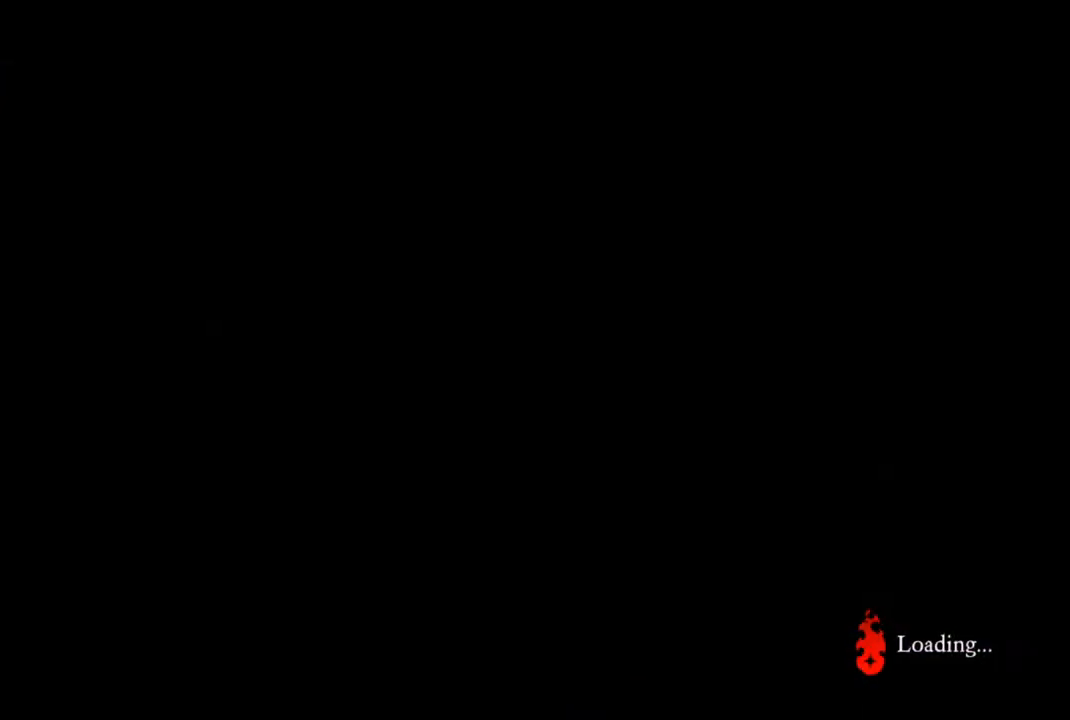
{"buttons": [], "left_stick": "center", "right_stick": "center", "events": []}
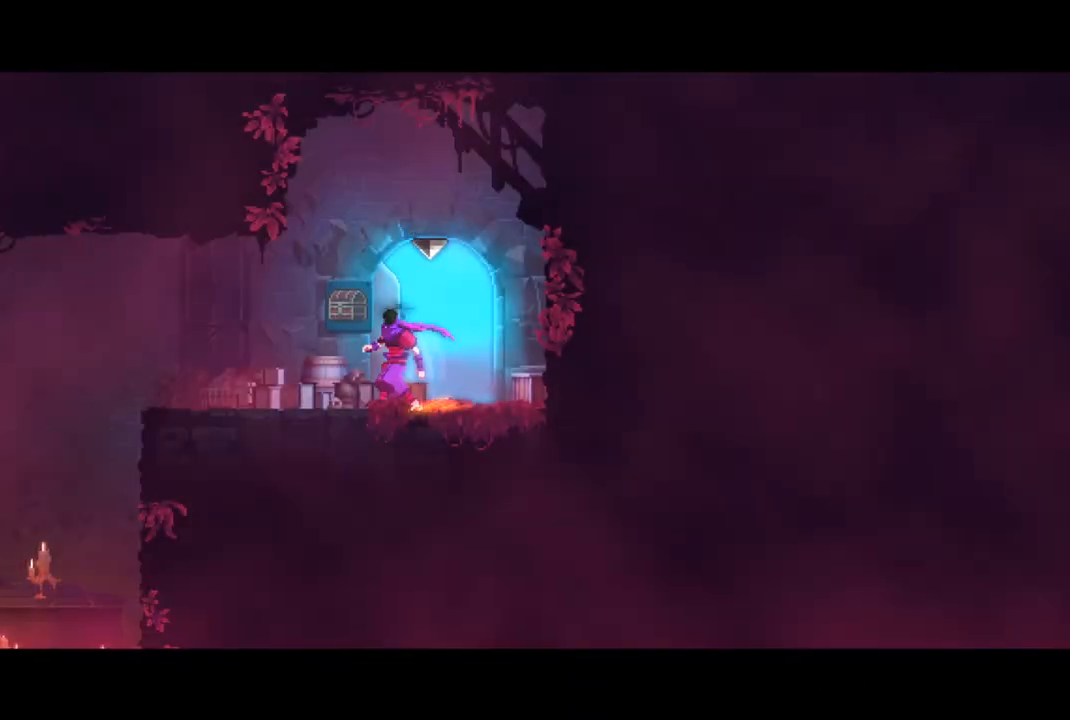
{"buttons": [], "left_stick": "left", "right_stick": "down", "events": [[67, "right_stick", "down"], [100, "left_stick", "left"]]}
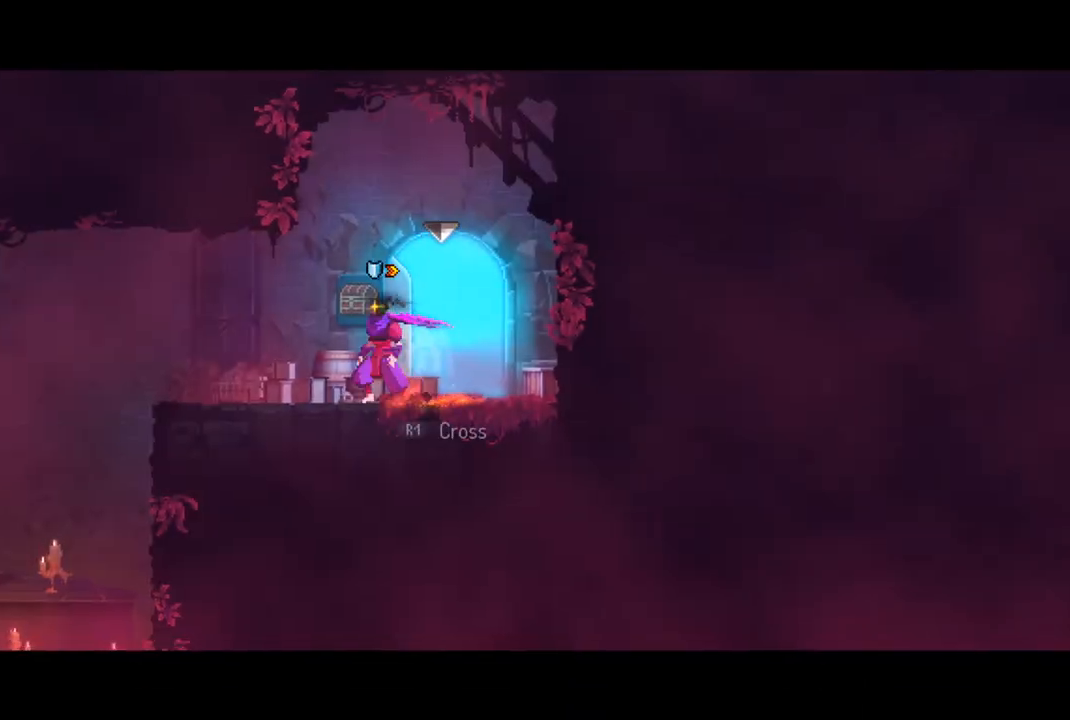
{"buttons": [], "left_stick": "left", "right_stick": "down", "events": []}
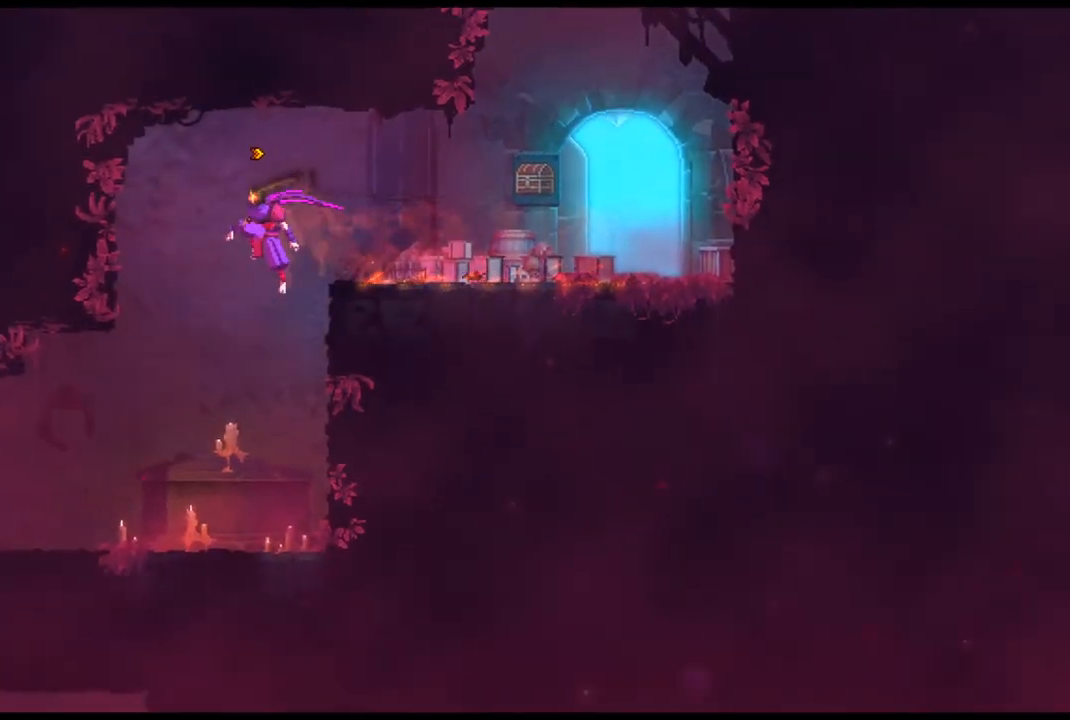
{"buttons": [], "left_stick": "down", "right_stick": "center", "events": [[100, "right_stick", "center"], [367, "CROSS", "down"], [467, "CROSS", "up"], [467, "left_stick", "down"]]}